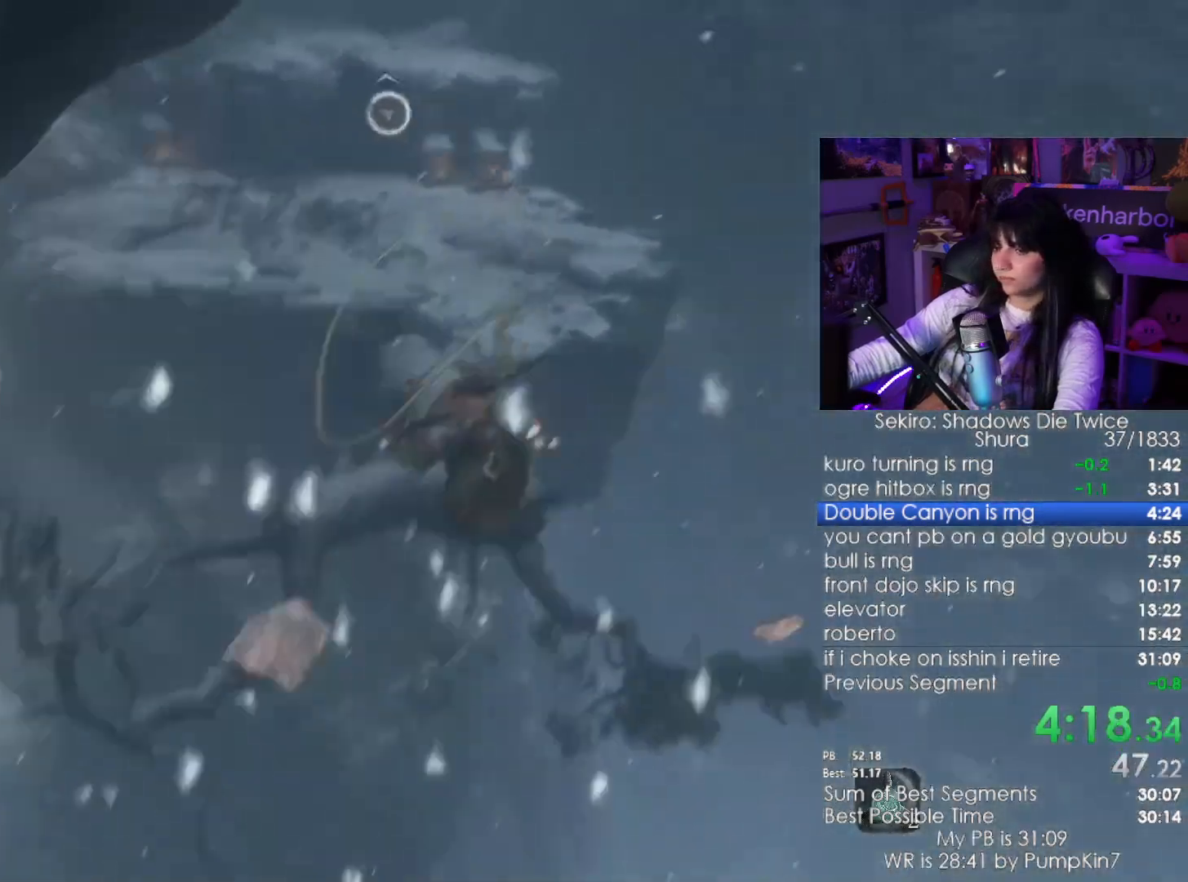
Gameplay with keyboard and mouse; each line is a JSON object with the keys and mouse buttons held at the frame after it. "events" lists presses ("down") and releases ("up") of "1", "2", "3", "4", "5", "a", "alt", "c", "caps_lock", "ctrl", "d", "e", "f", "g", "q", "r", "s", "shift", "space", "t", "tab", "v", "w", "x", "z", "mouse_left", "mouse_wheel" and "mouse_right" between this image and that frame as [ms after this image, input, new state], when the widget could be followed in between. "mouse_left", "mouse_wheel", "mouse_right" = the "left", "wheel", "right" buttons of the "mouse" list. No other keys are recorded. "wheel" means that the mouse wheel is clicked or scrolled. Not read: mouse_move.
{"keys": ["shift", "w"], "mouse": [], "events": []}
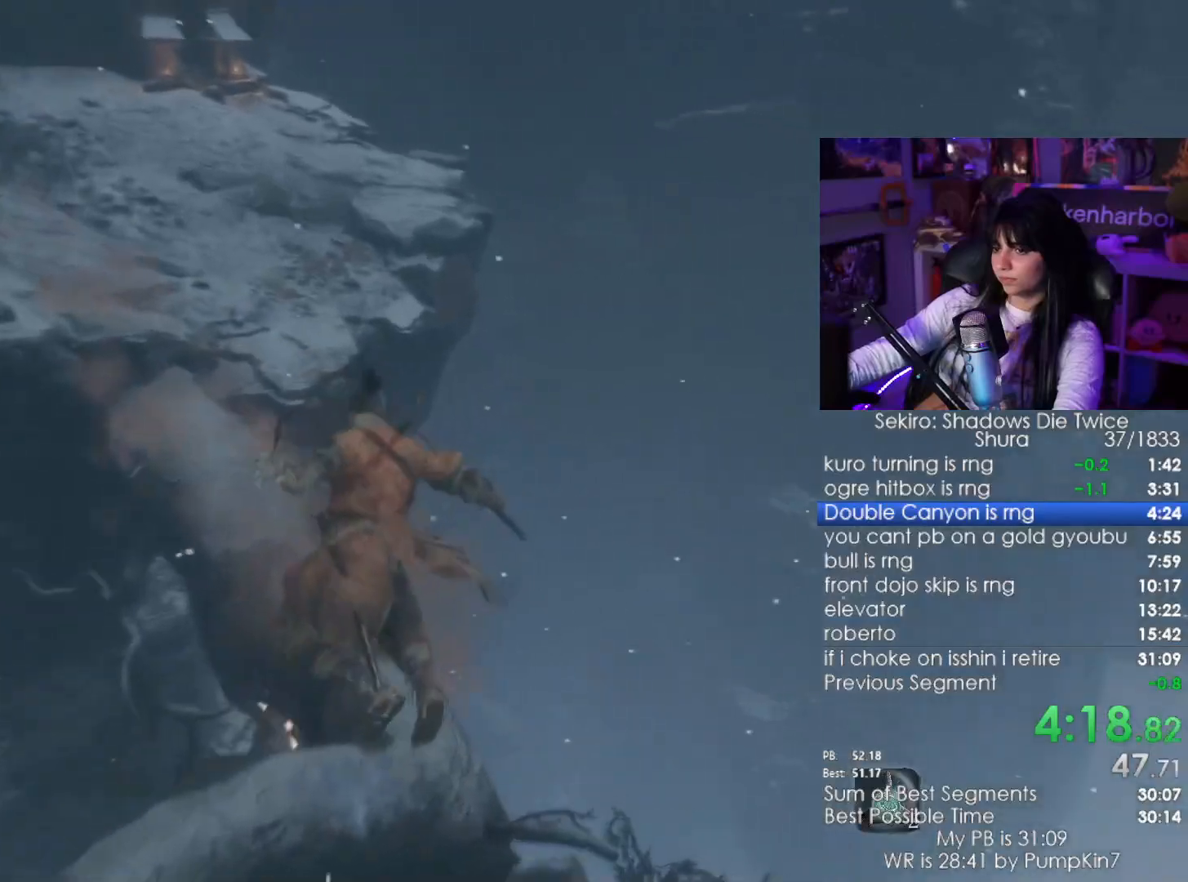
{"keys": ["shift", "space", "w"], "mouse": [], "events": [[500, "space", "down"]]}
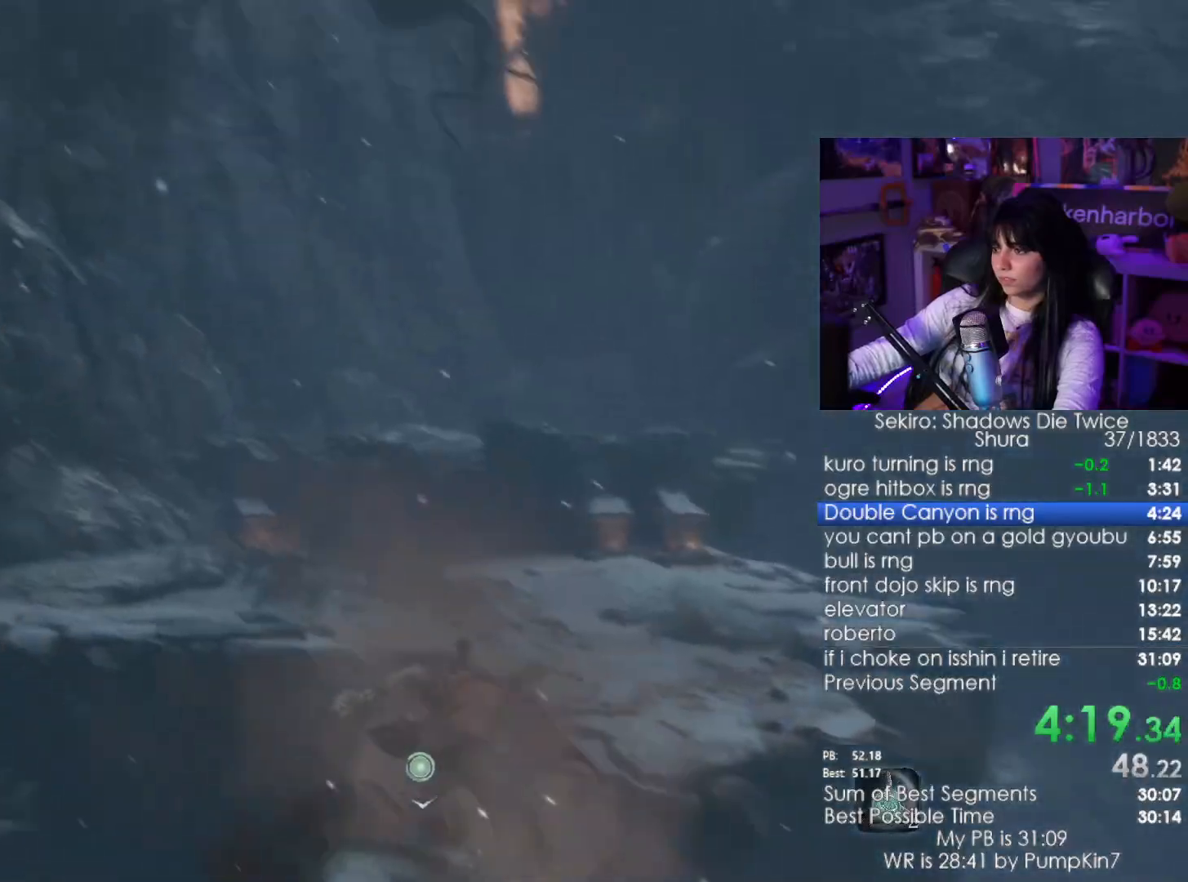
{"keys": ["w"], "mouse": [], "events": [[100, "shift", "up"], [134, "space", "up"], [384, "f", "down"], [417, "f", "up"]]}
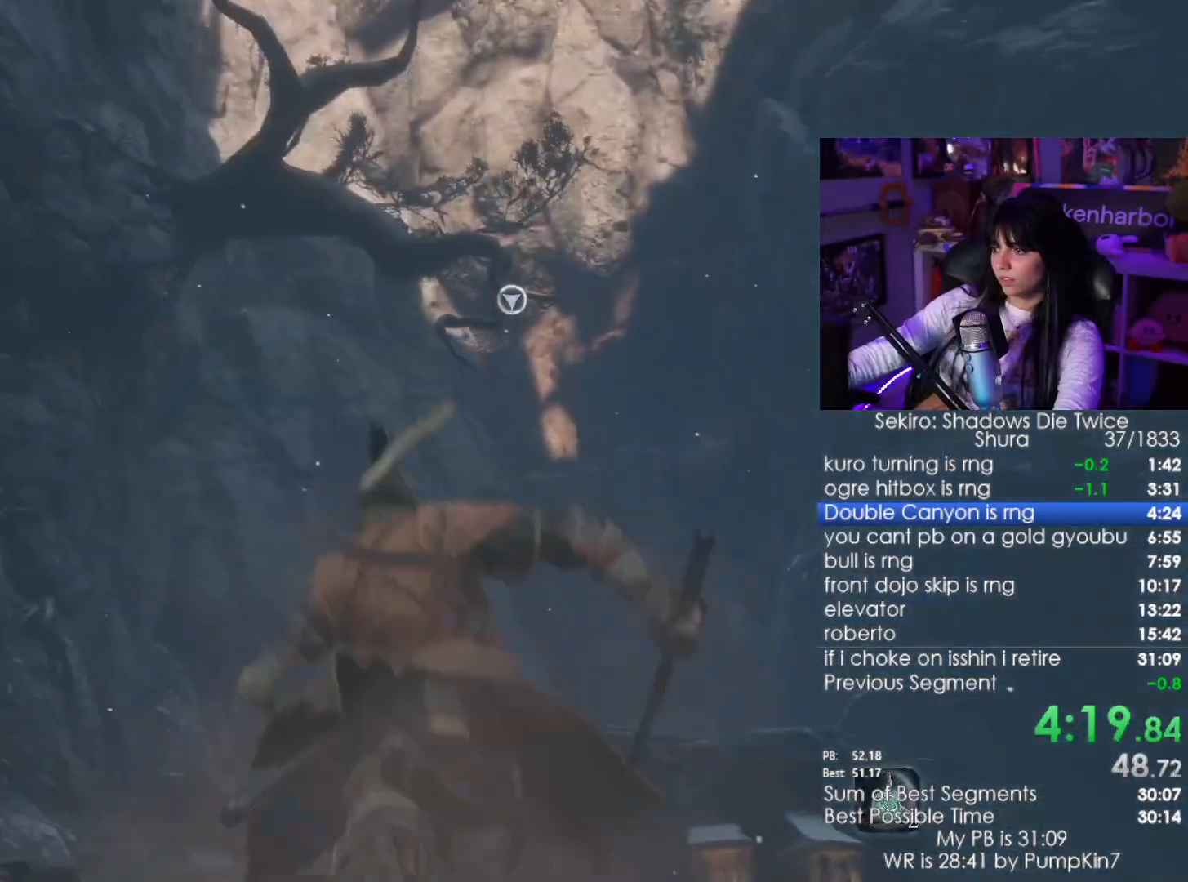
{"keys": ["w"], "mouse": [], "events": [[67, "f", "down"], [100, "f", "up"]]}
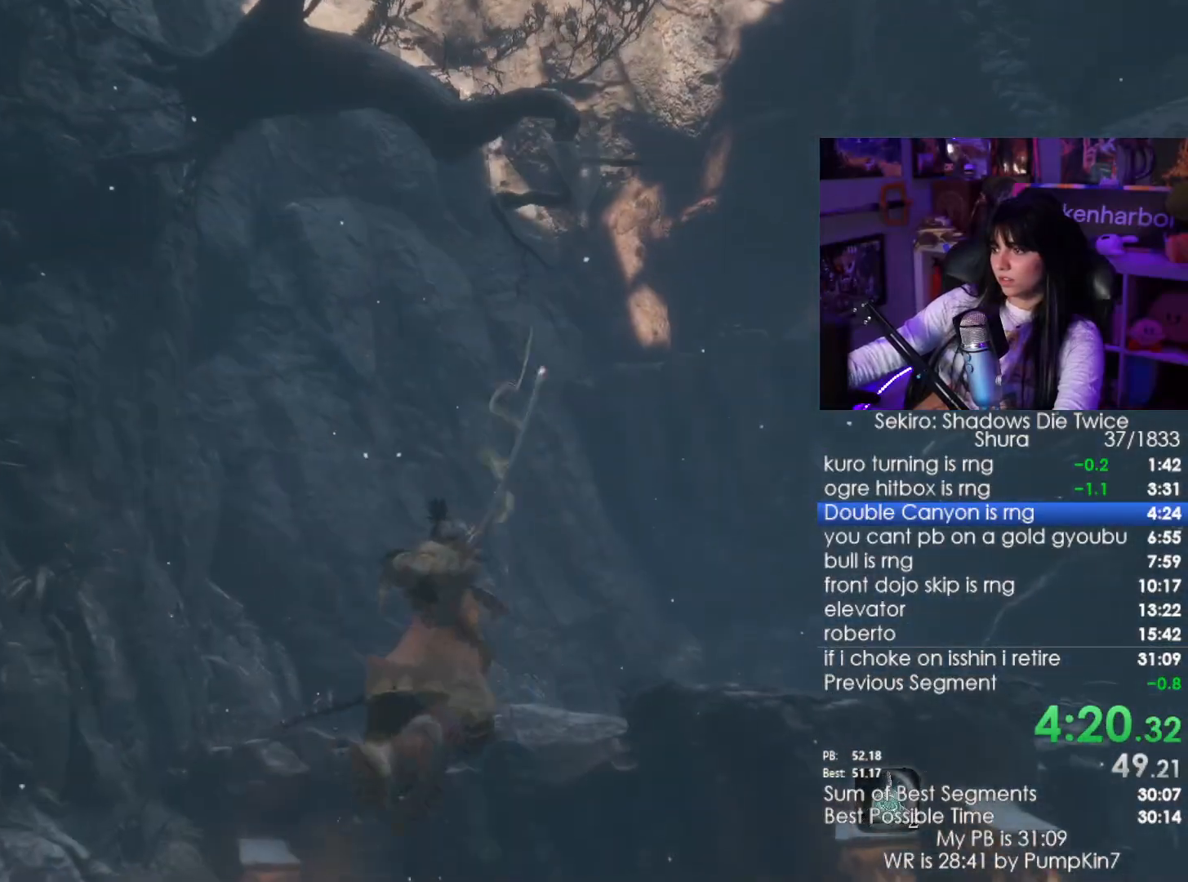
{"keys": ["w"], "mouse": [], "events": []}
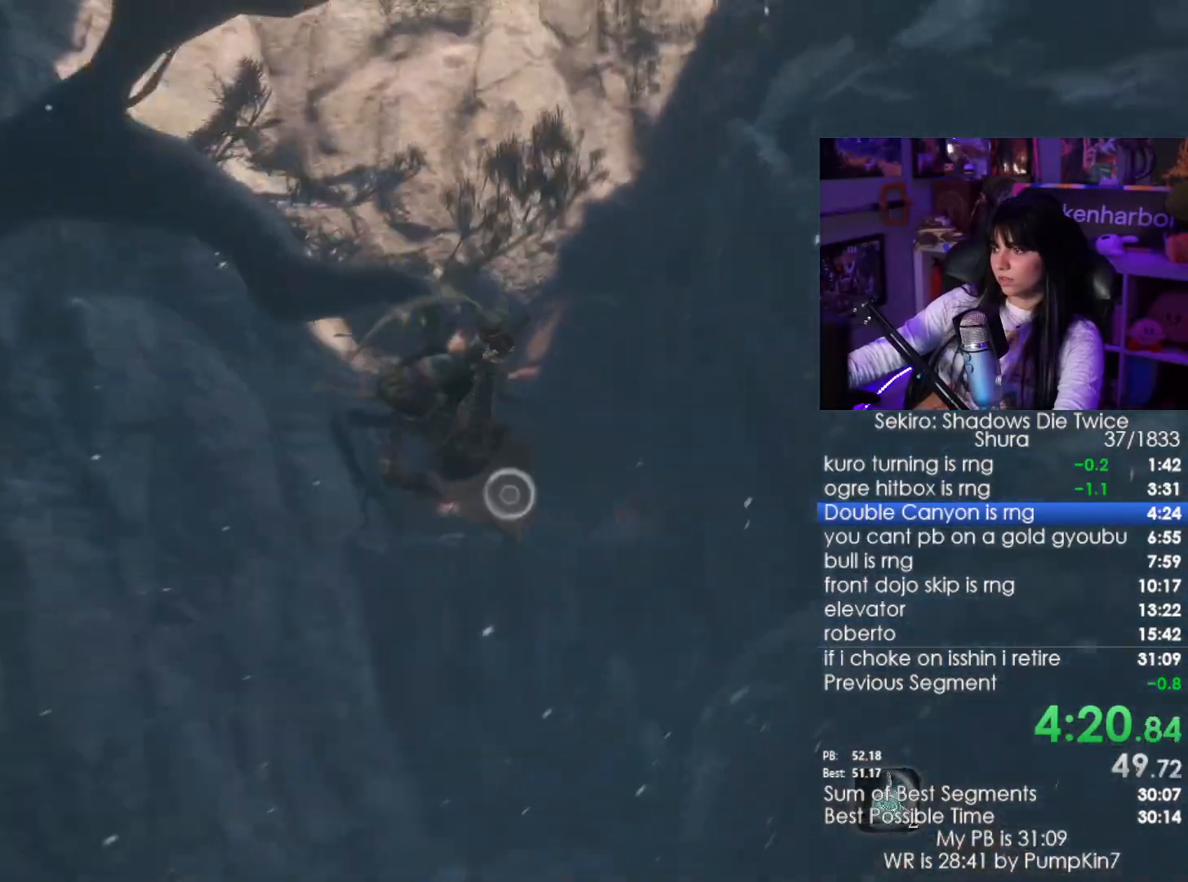
{"keys": ["w"], "mouse": [], "events": [[334, "f", "down"], [417, "f", "up"]]}
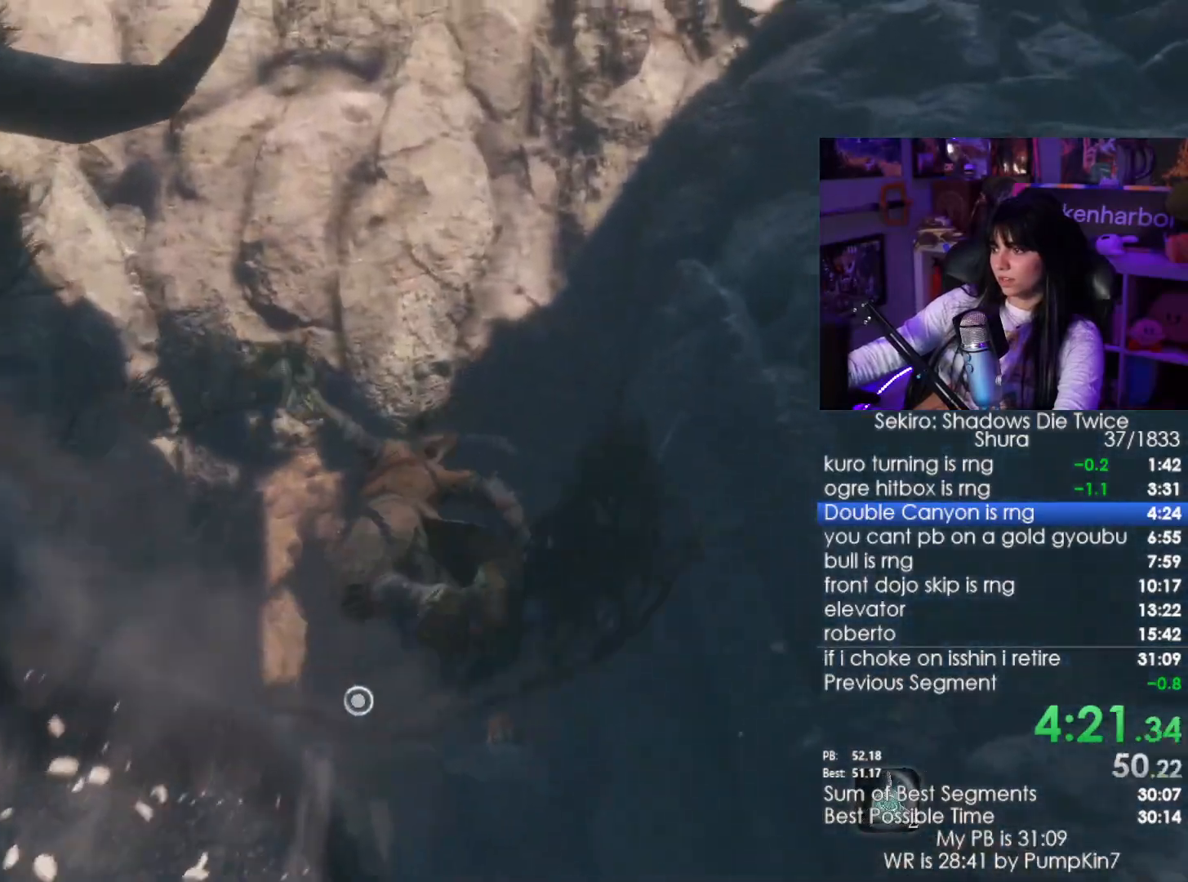
{"keys": ["f", "w"], "mouse": [], "events": [[17, "f", "down"], [67, "f", "up"], [200, "f", "down"], [250, "f", "up"], [350, "f", "down"], [384, "f", "up"], [484, "f", "down"]]}
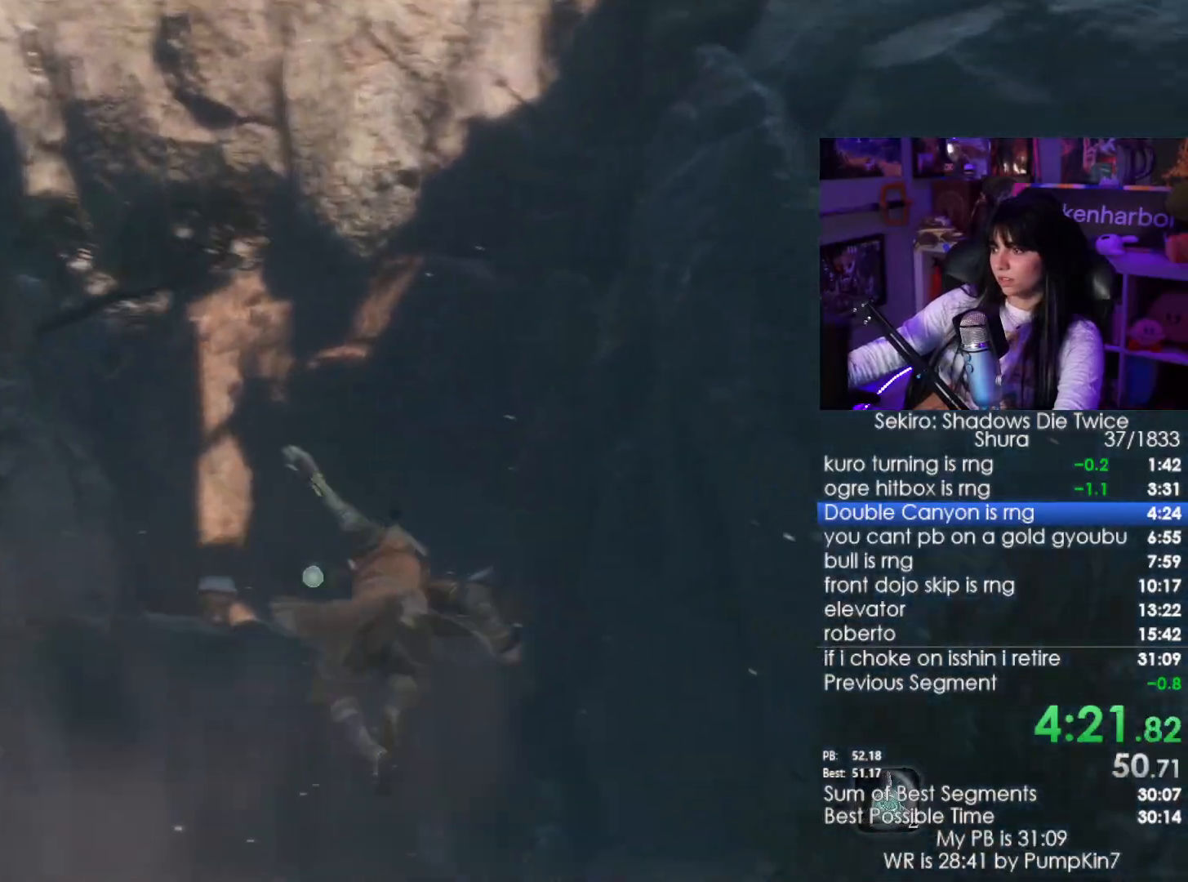
{"keys": [], "mouse": [], "events": [[84, "f", "up"], [267, "w", "up"]]}
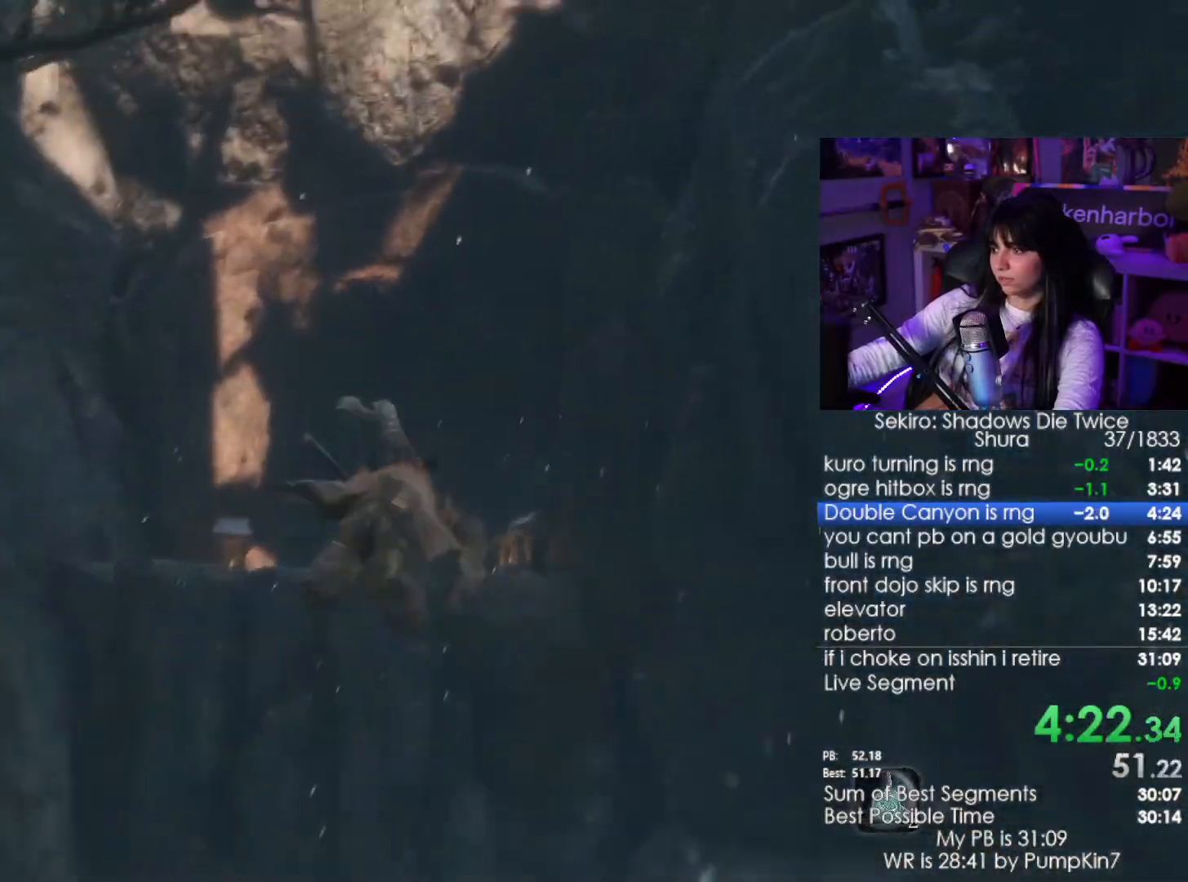
{"keys": [], "mouse": [], "events": []}
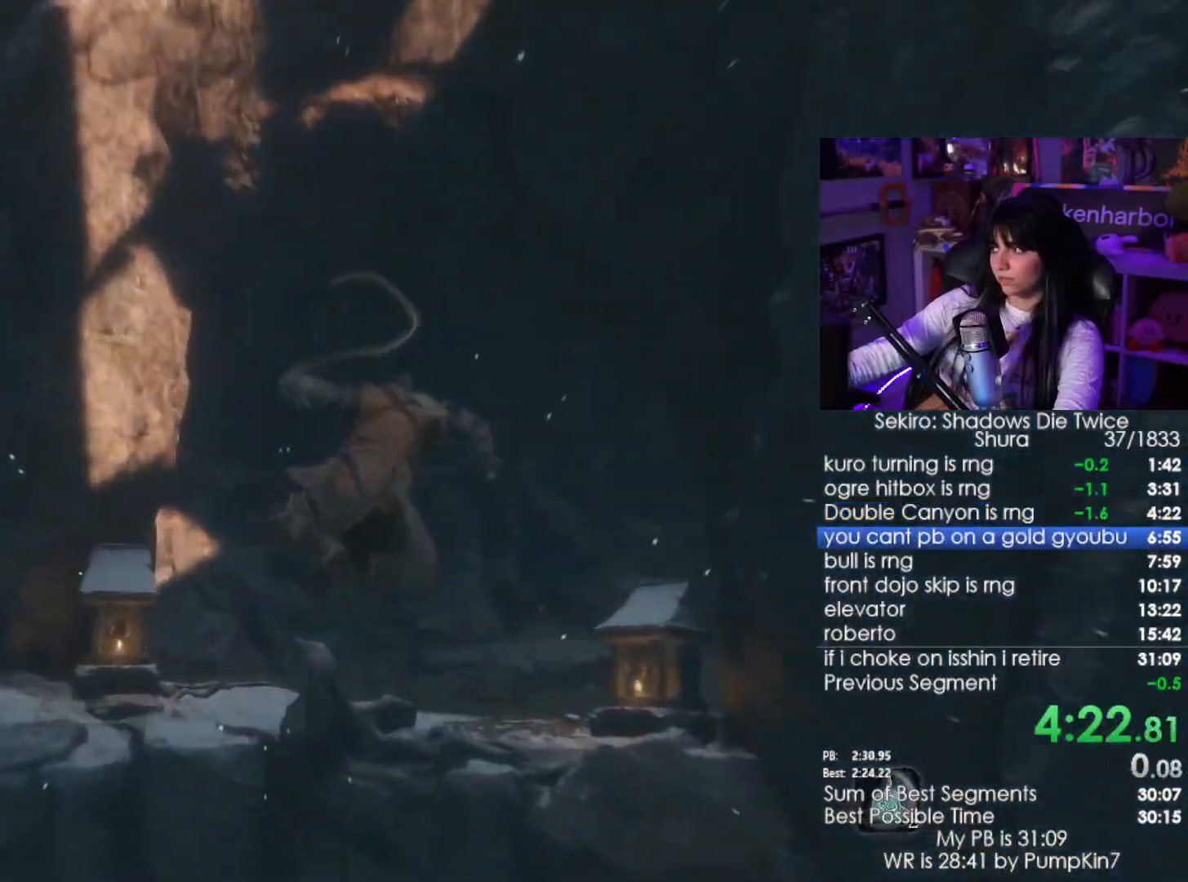
{"keys": ["shift", "w"], "mouse": [], "events": [[67, "shift", "down"], [67, "w", "down"]]}
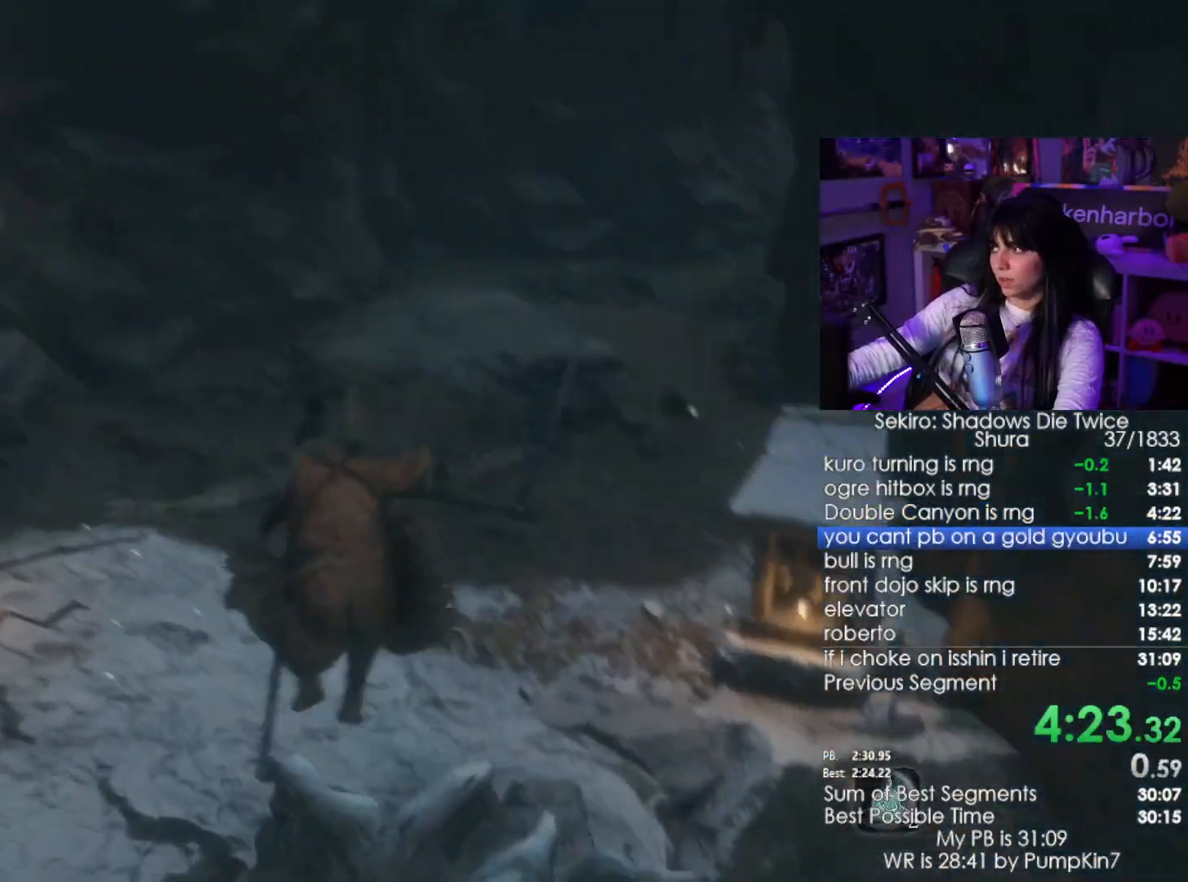
{"keys": ["shift", "w"], "mouse": [], "events": []}
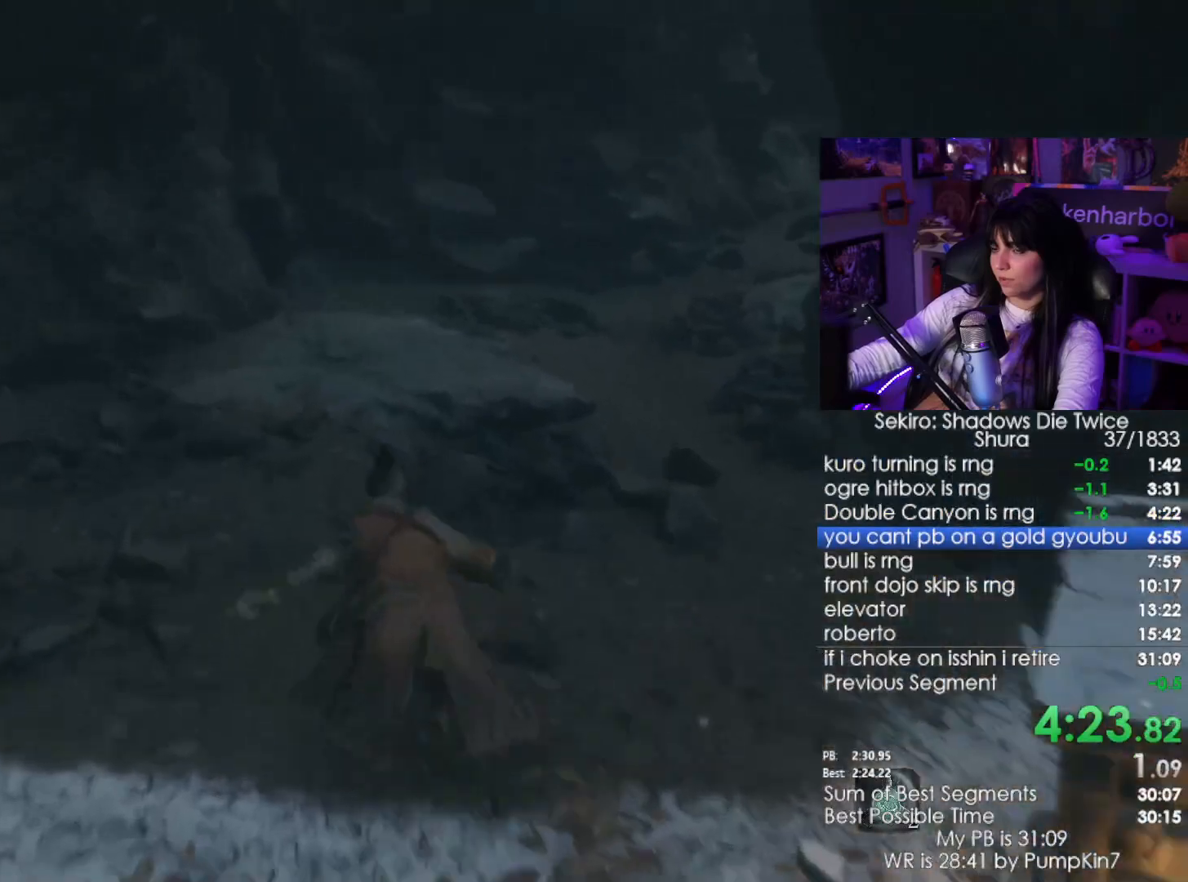
{"keys": ["shift", "w"], "mouse": [], "events": []}
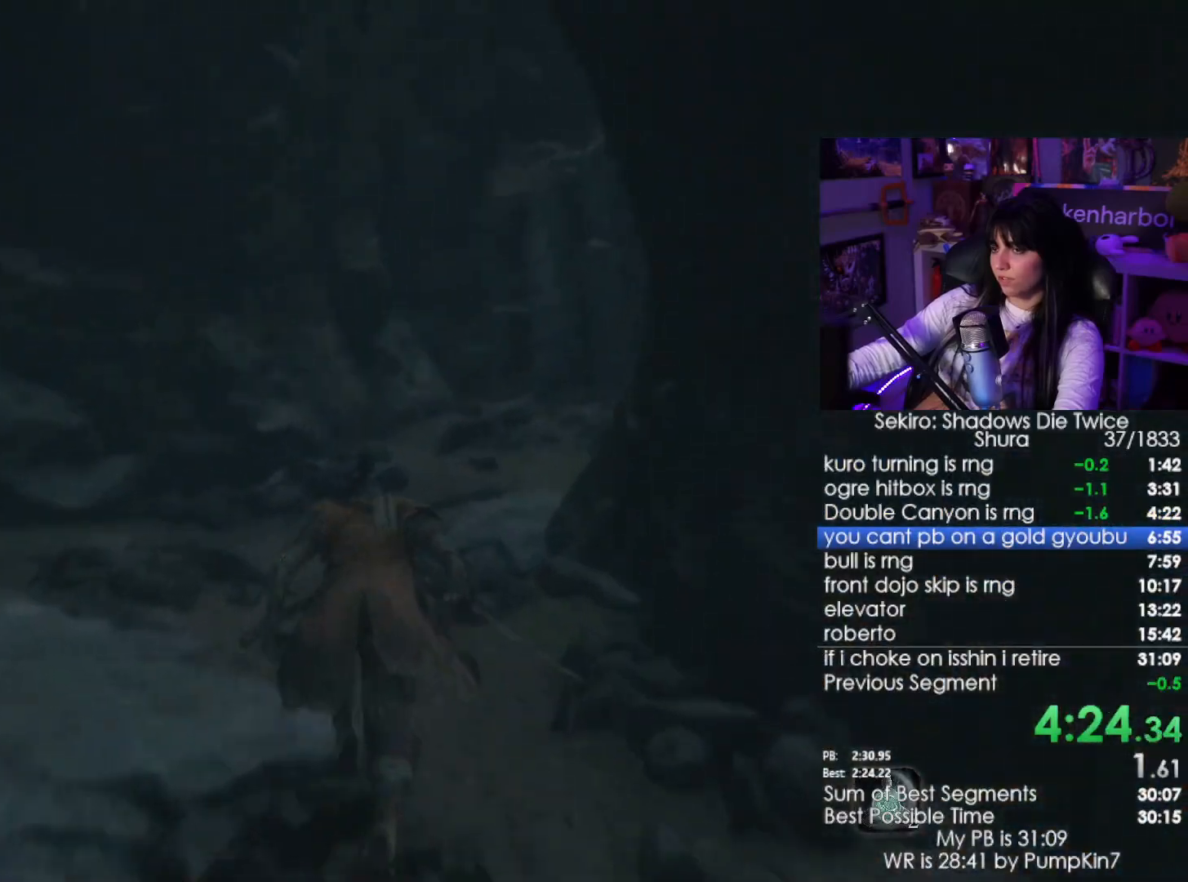
{"keys": ["shift", "w"], "mouse": [], "events": []}
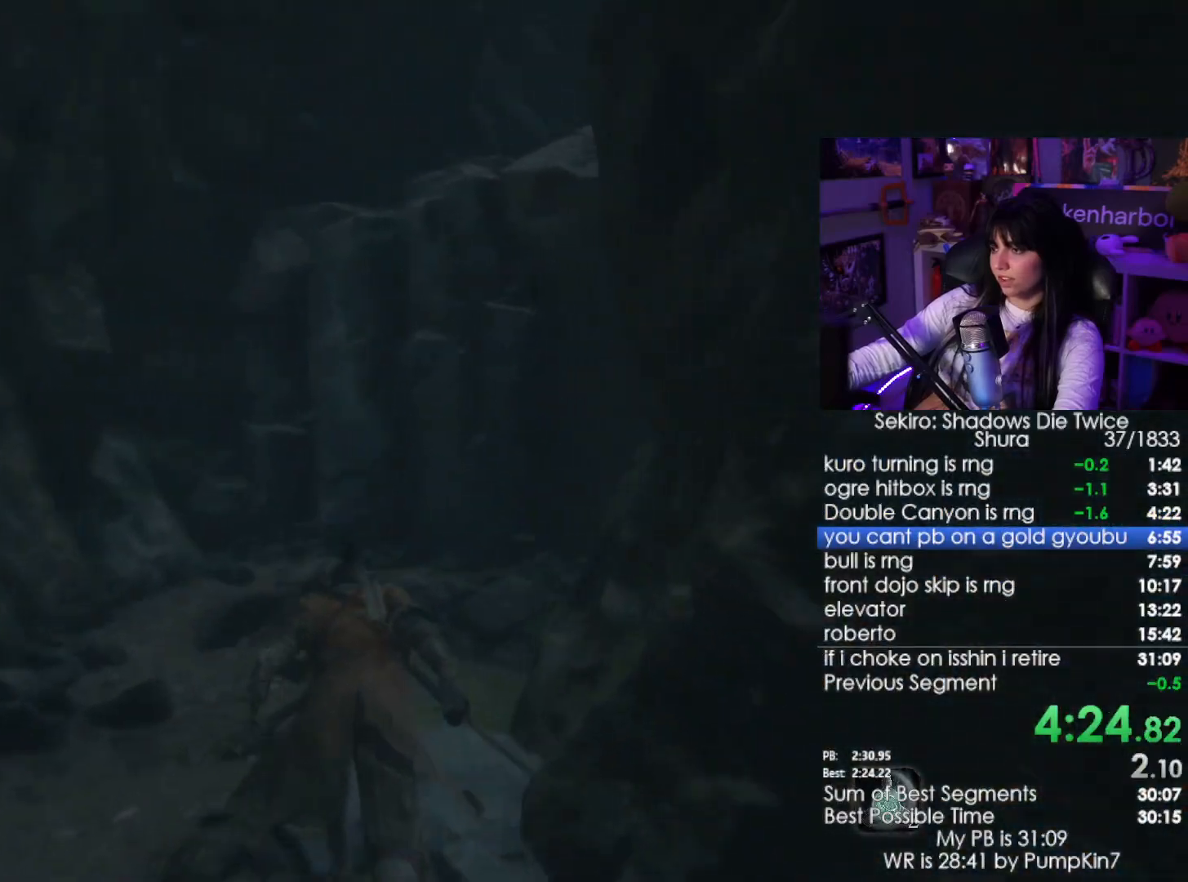
{"keys": ["w"], "mouse": [], "events": [[134, "shift", "up"], [134, "space", "down"], [267, "space", "up"]]}
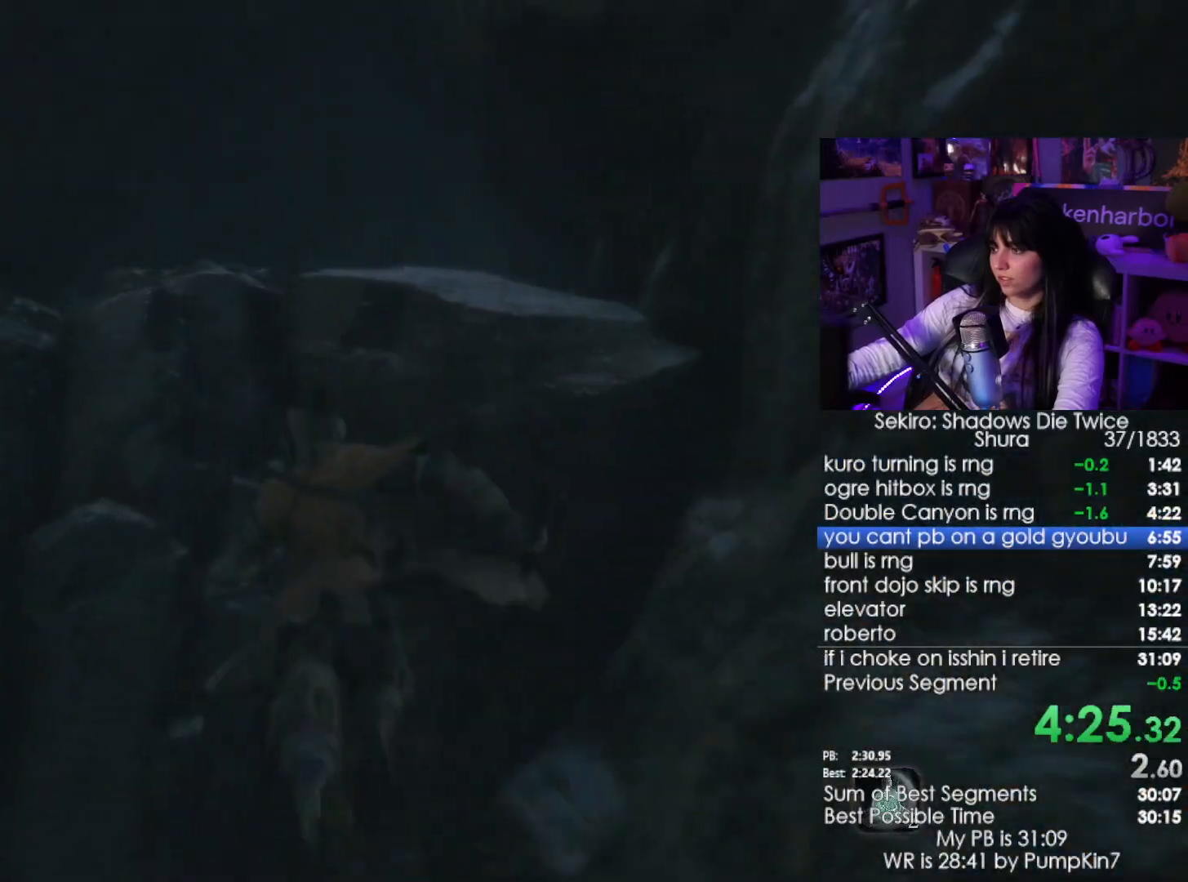
{"keys": ["w"], "mouse": [], "events": [[184, "space", "down"], [284, "space", "up"]]}
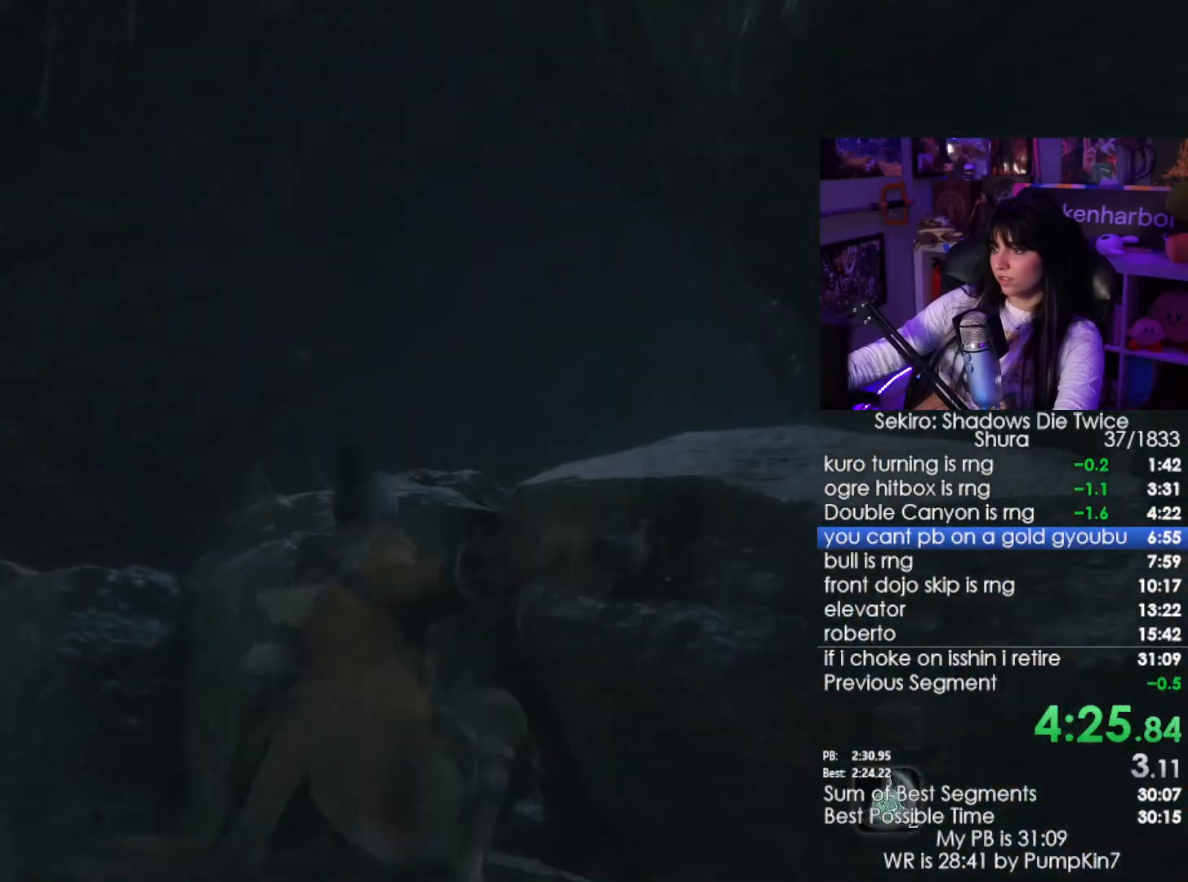
{"keys": ["shift", "w"], "mouse": [], "events": [[117, "shift", "down"]]}
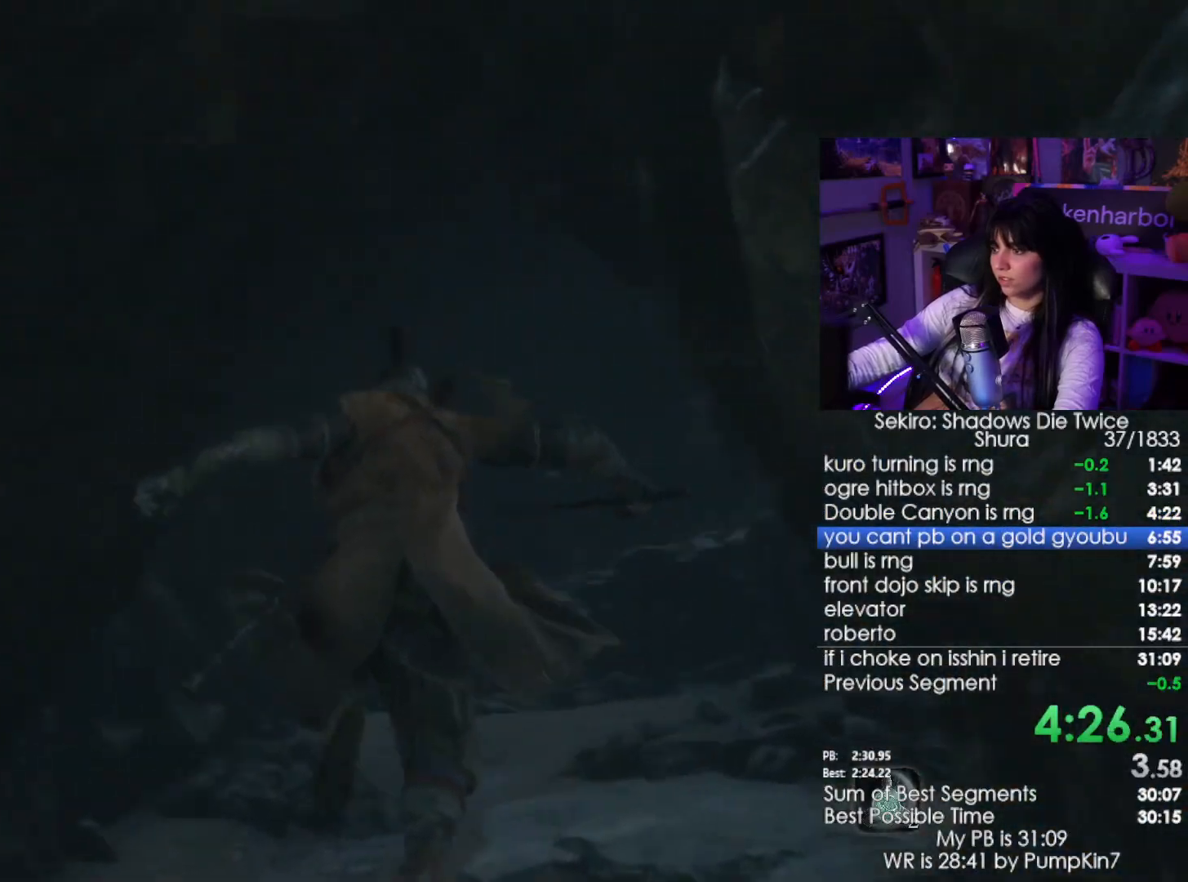
{"keys": ["shift", "w"], "mouse": [], "events": []}